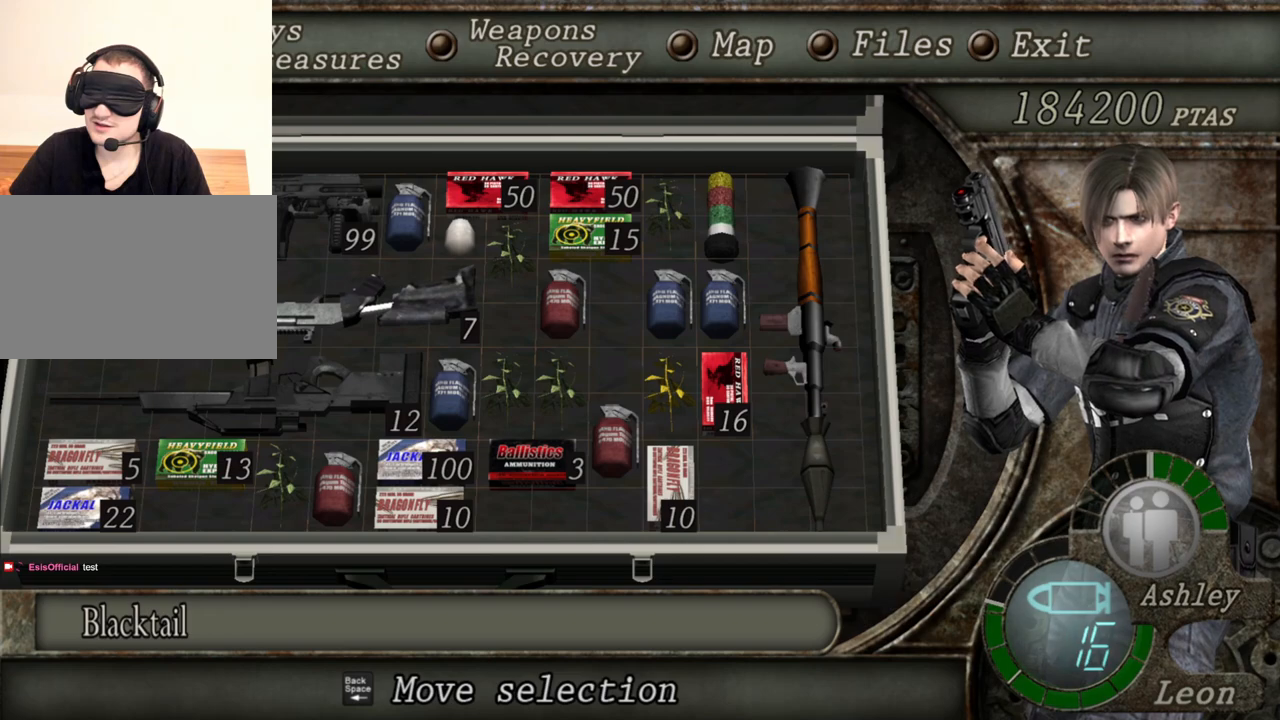
Gameplay with keyboard and mouse; each line is a JSON object with the keys and mouse buttons held at the frame after it. "events" lists presses ("down") and releases ("up") of "1", "2", "3", "4", "5", "a", "alt", "b", "c", "ctrl", "d", "e", "f", "g", "q", "r", "s", "shift", "space", "t", "tab", "tilde", "v", "w", "x", "z", "mouse_left", "mouse_wheel", "mouse_right", "mouse_mb4" and "mouse_mb5" between this image and that frame as [ms after this image, input, new state], when the widget could be followed in between. "mouse_left", "mouse_wheel", "mouse_right", "mouse_mb4", "mouse_mb5" = the "left", "wheel", "right", "mb4", "mb5" buttons of the "mouse" list. No other keys are recorded. "wheel" means that the mouse wheel is clicked or scrolled. Mouse movement is not recorded.
{"keys": [], "mouse": [], "events": [[100, "tab", "down"], [200, "tab", "up"], [333, "mouse_right", "up"]]}
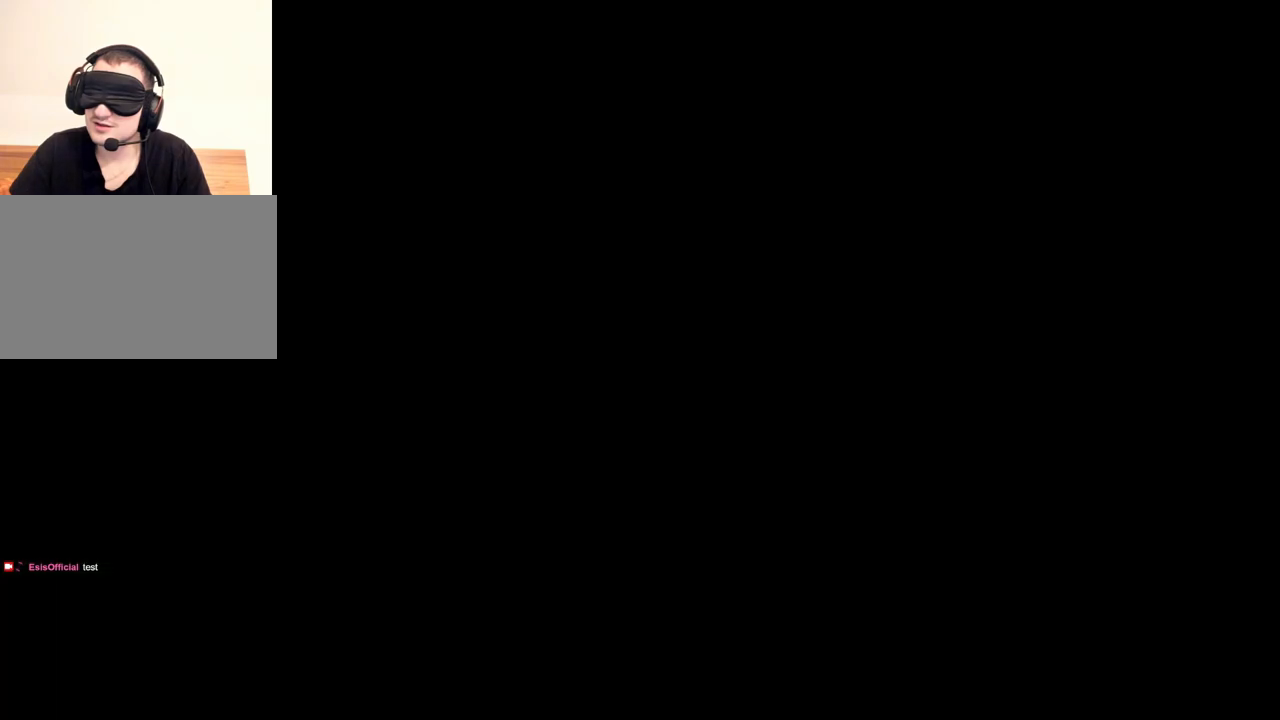
{"keys": [], "mouse": [], "events": [[267, "d", "down"], [333, "d", "up"]]}
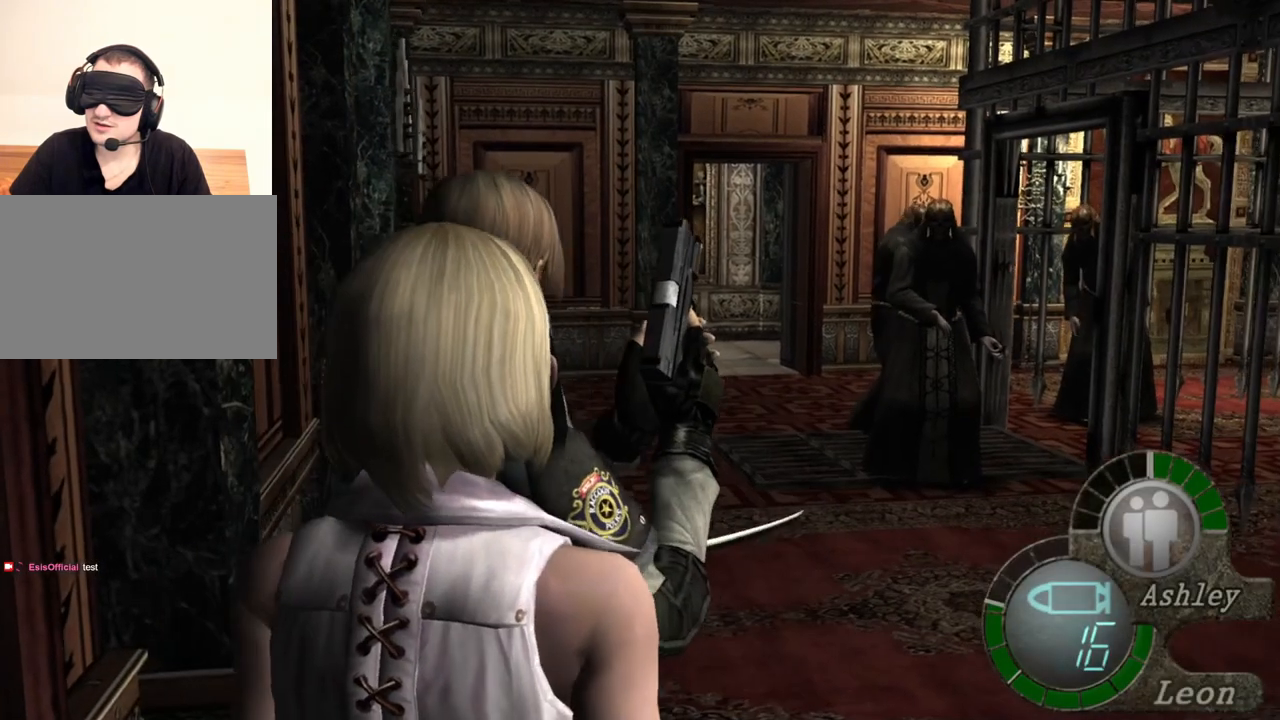
{"keys": [], "mouse": ["right"], "events": [[67, "tab", "down"], [133, "mouse_right", "down"], [133, "tab", "up"]]}
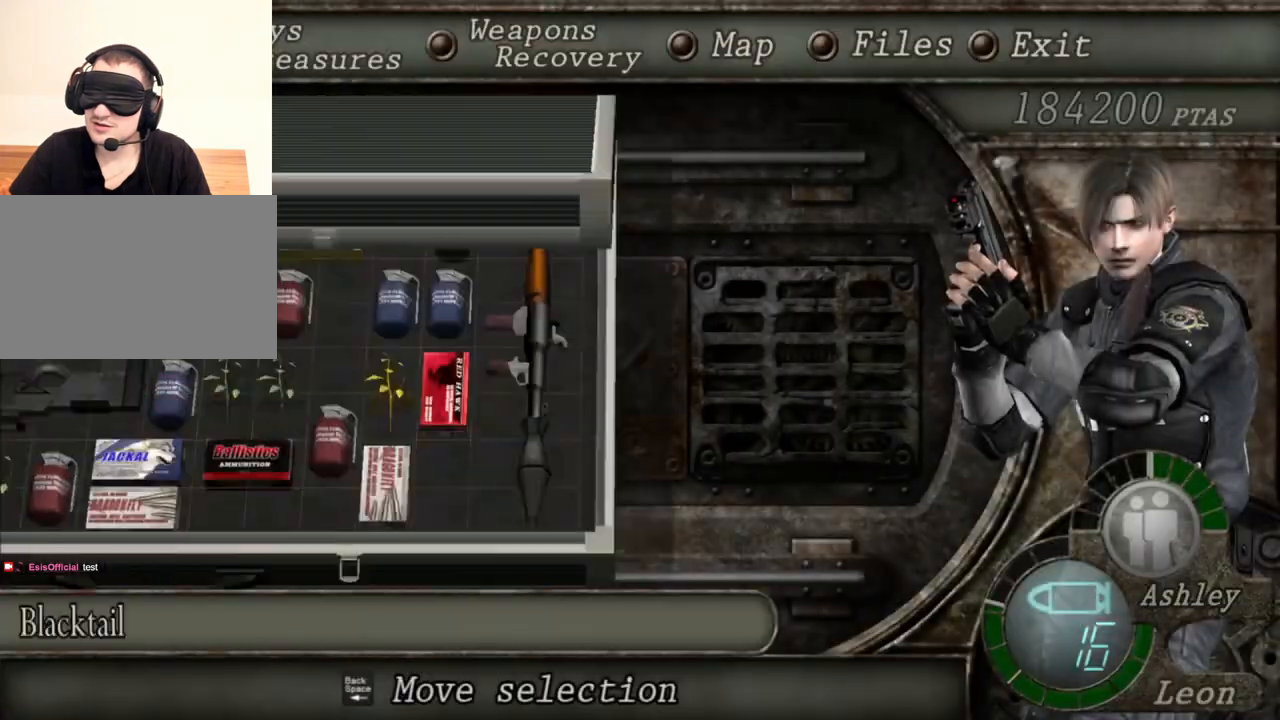
{"keys": [], "mouse": ["right"], "events": []}
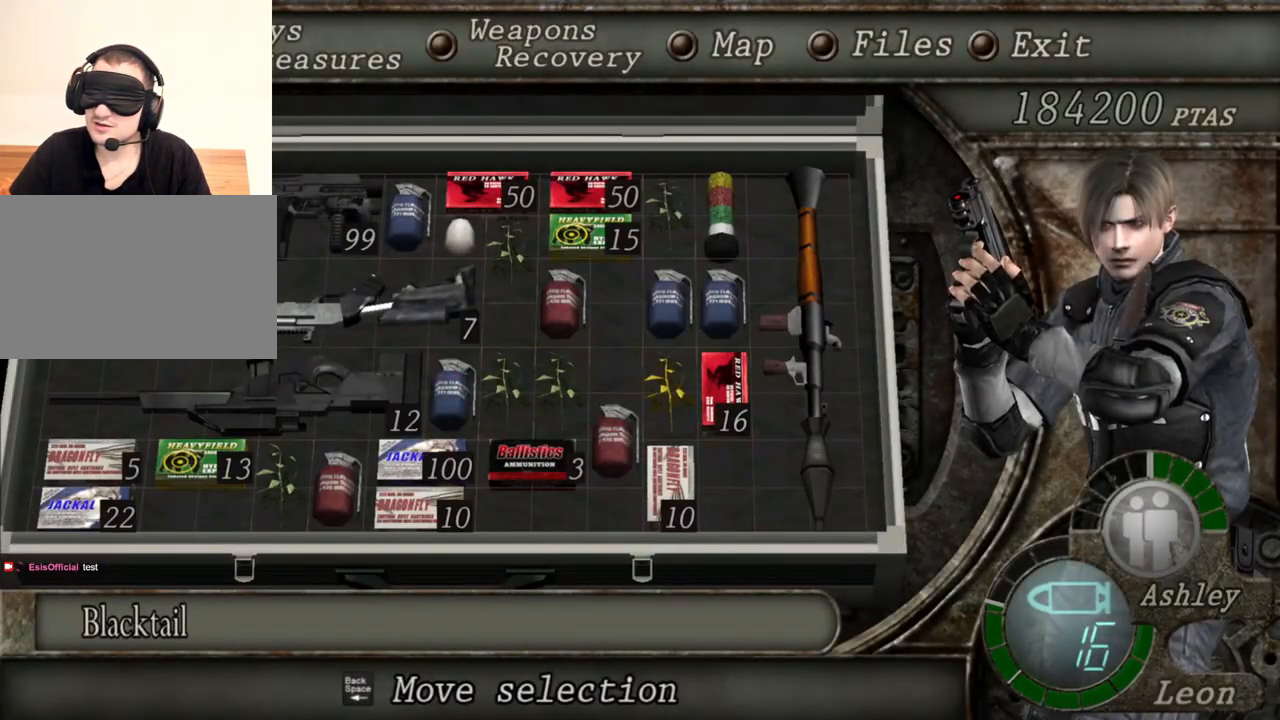
{"keys": [], "mouse": ["right"], "events": []}
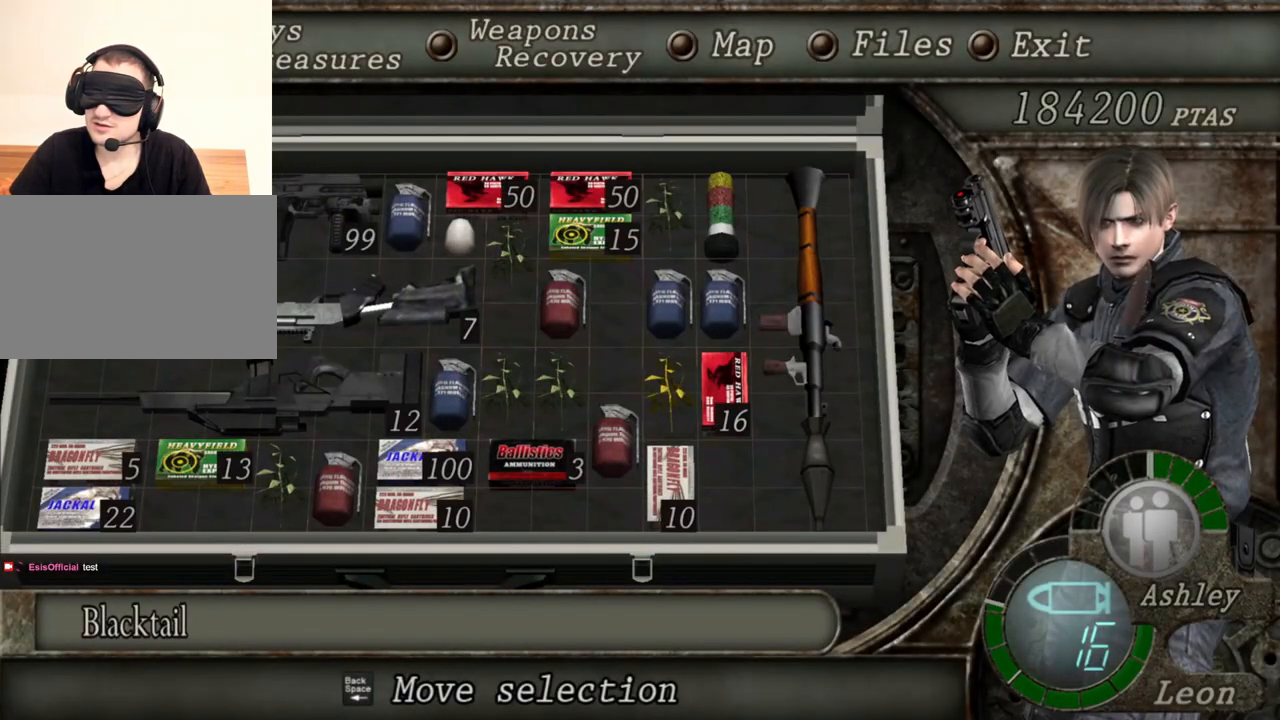
{"keys": [], "mouse": ["right"], "events": []}
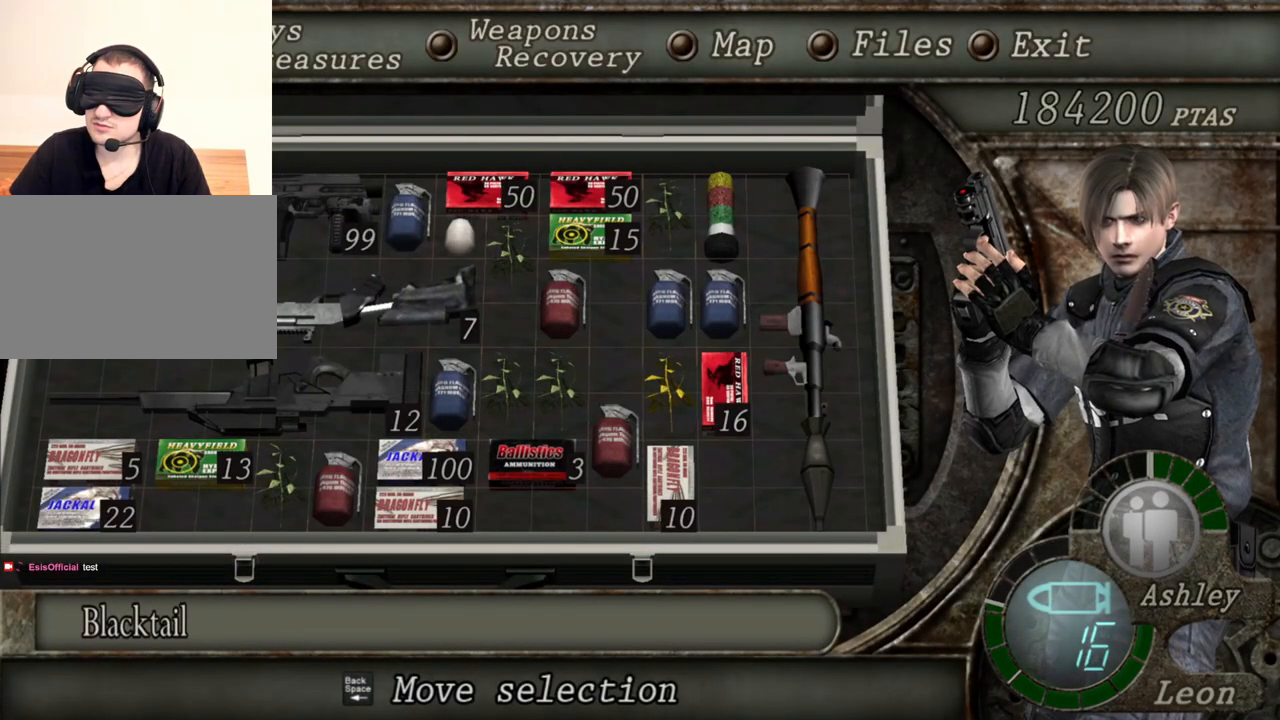
{"keys": [], "mouse": ["right"], "events": []}
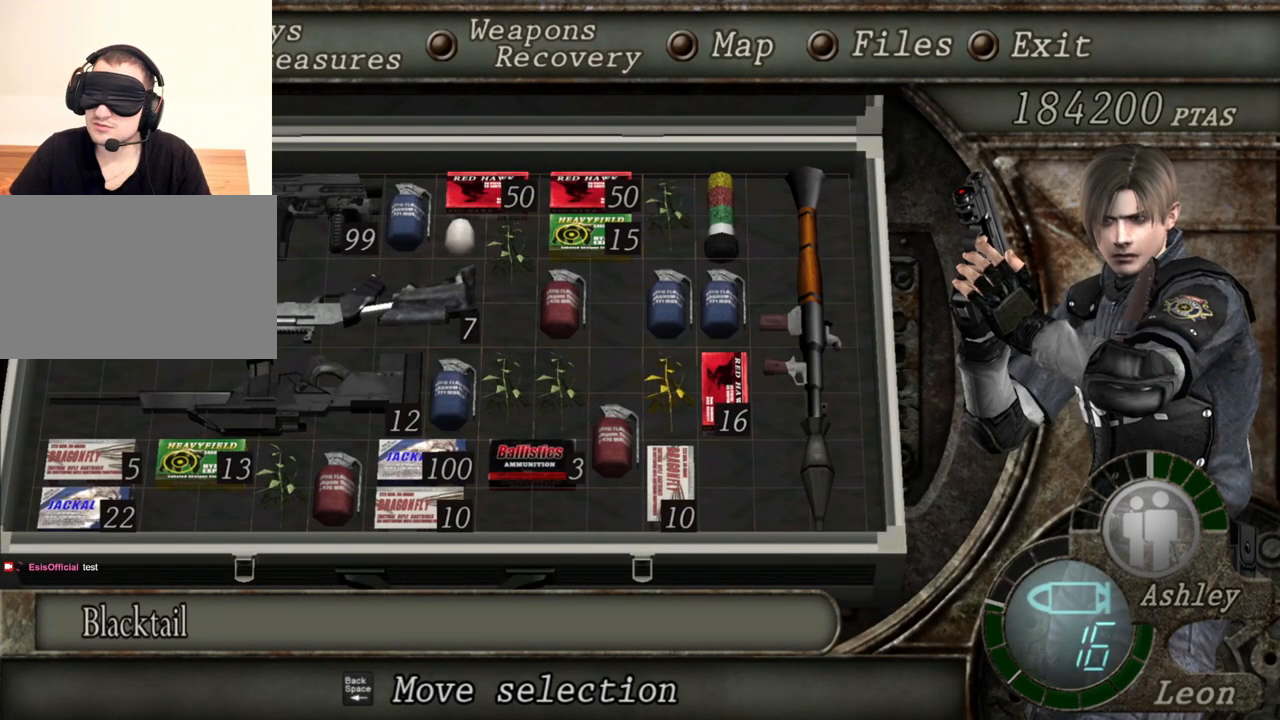
{"keys": [], "mouse": ["right"], "events": []}
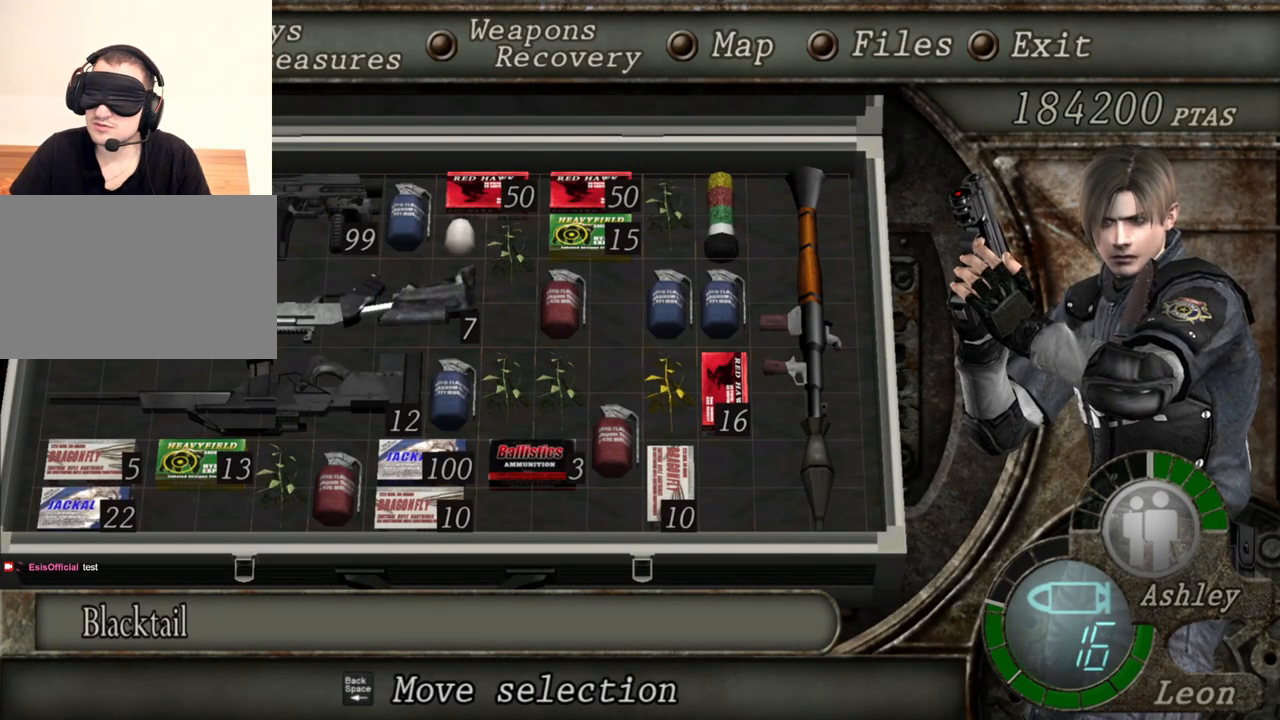
{"keys": [], "mouse": ["right"], "events": []}
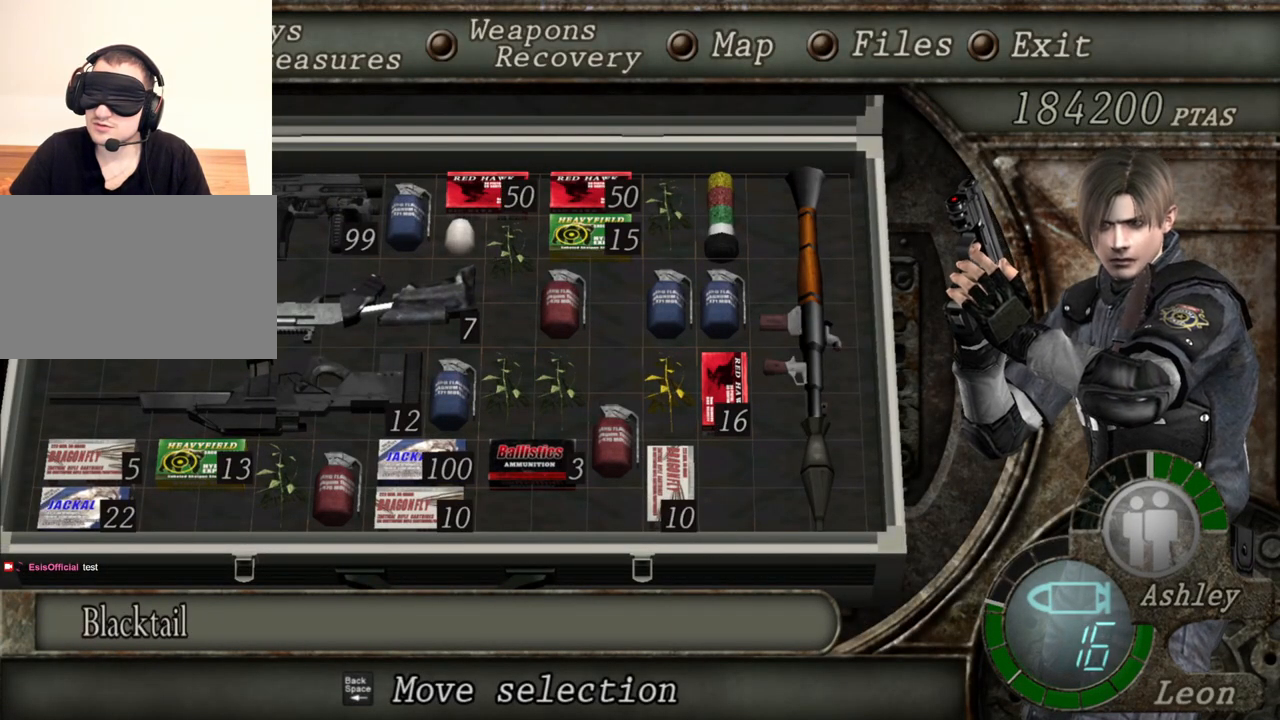
{"keys": [], "mouse": ["right"], "events": [[367, "tab", "down"], [500, "tab", "up"]]}
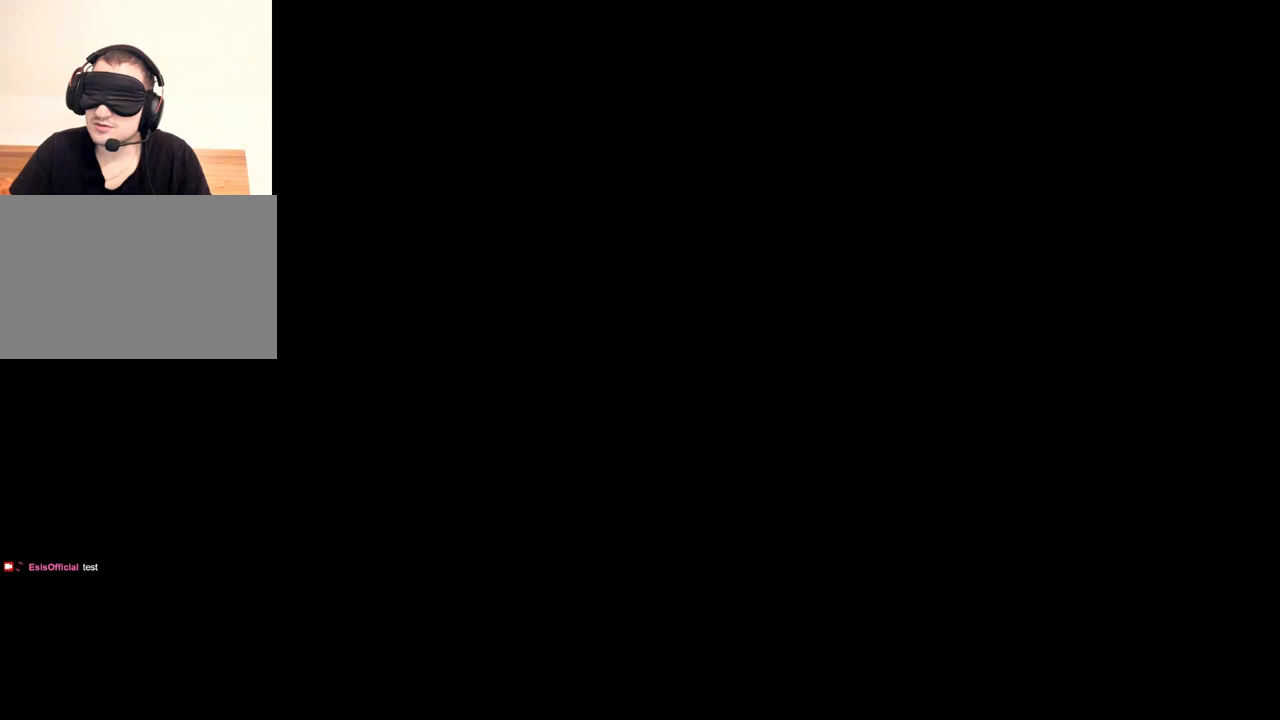
{"keys": [], "mouse": ["left", "right"], "events": [[467, "mouse_left", "down"]]}
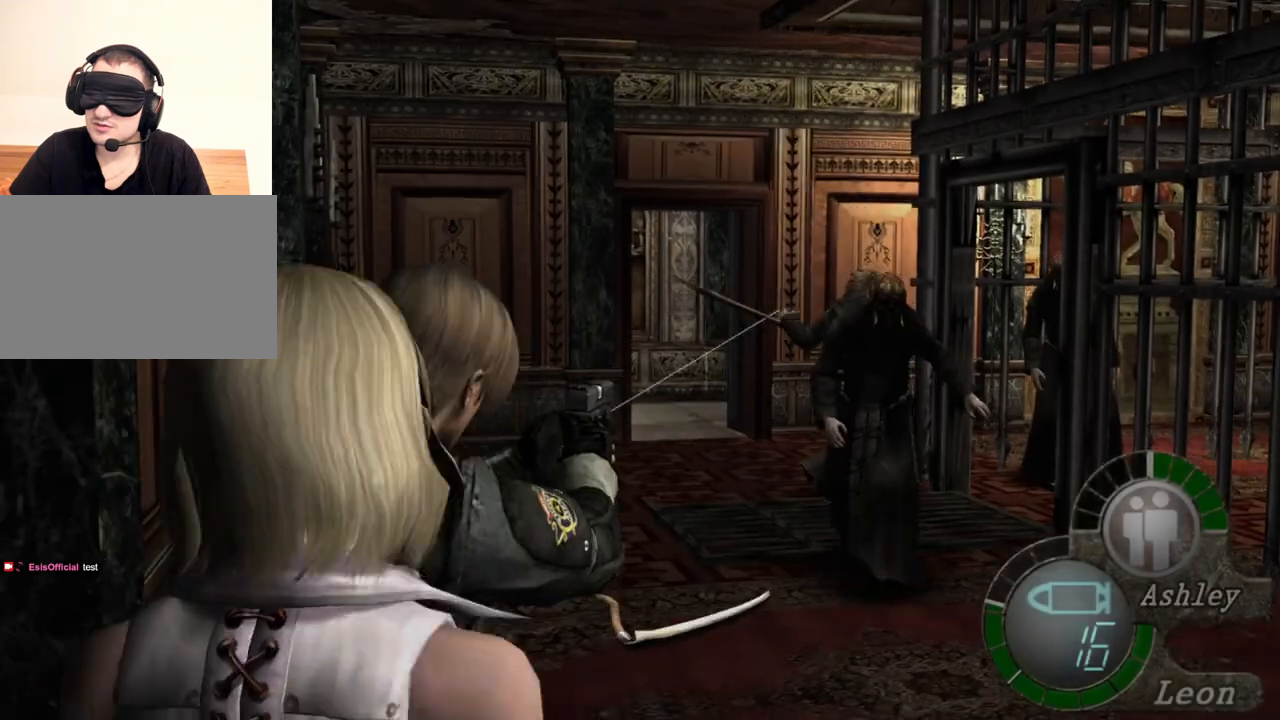
{"keys": [], "mouse": ["right"], "events": [[67, "mouse_left", "up"]]}
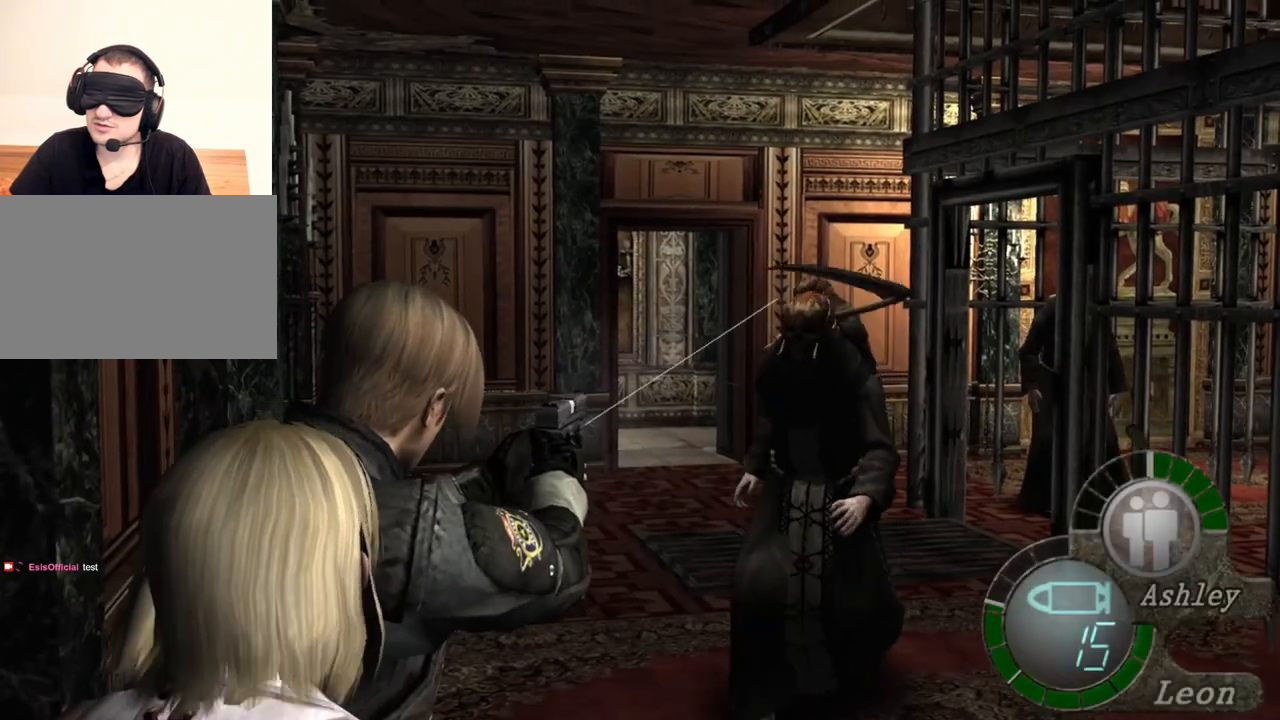
{"keys": [], "mouse": ["right"], "events": [[67, "tab", "down"], [233, "tab", "up"]]}
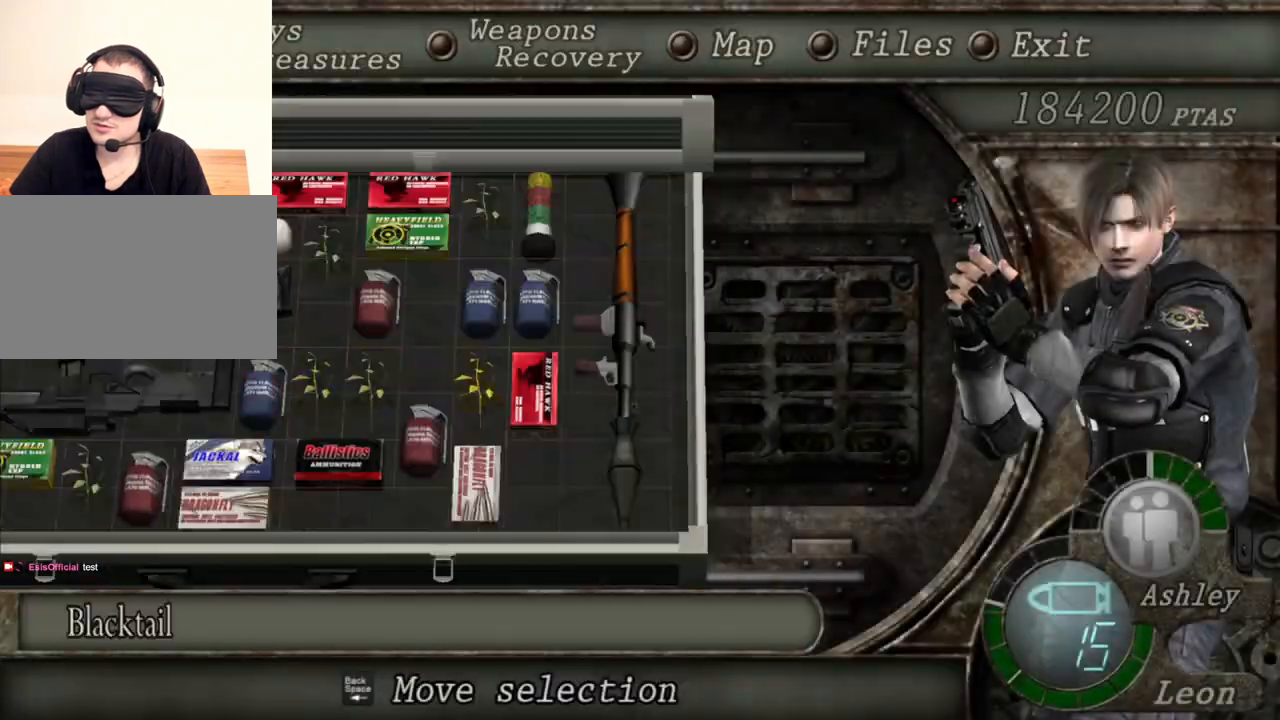
{"keys": [], "mouse": ["right"], "events": []}
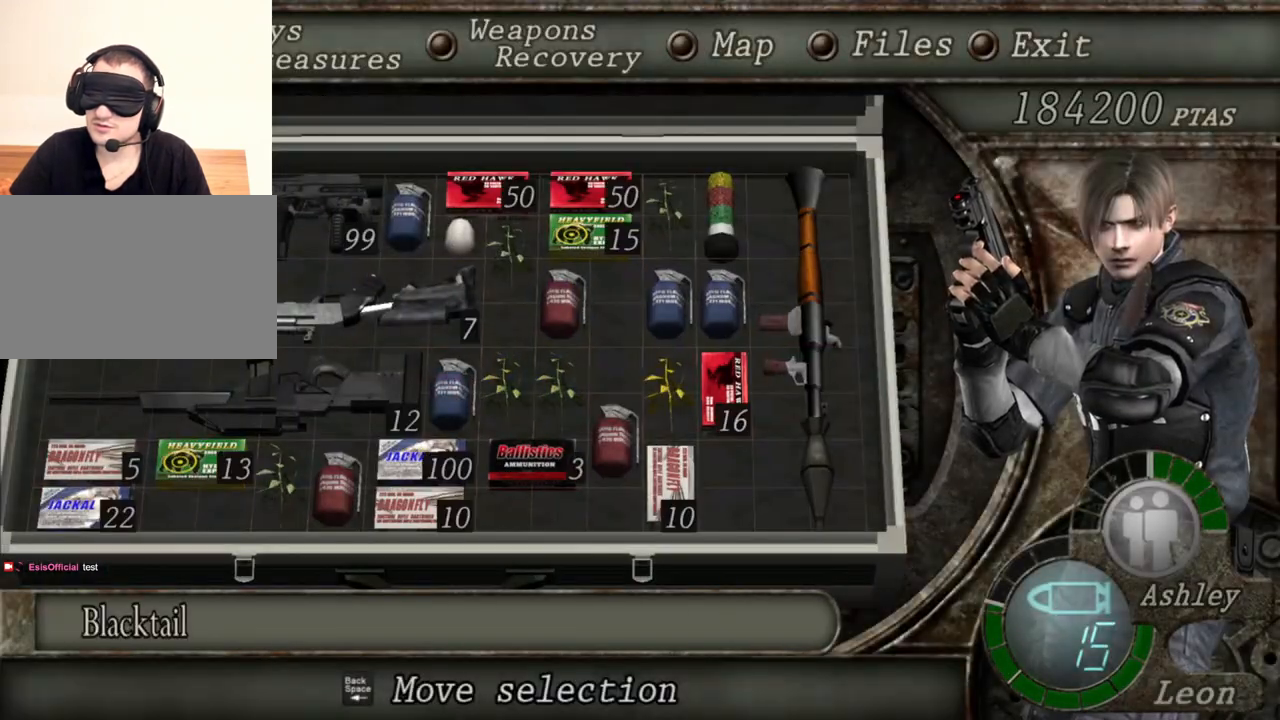
{"keys": [], "mouse": ["right"], "events": []}
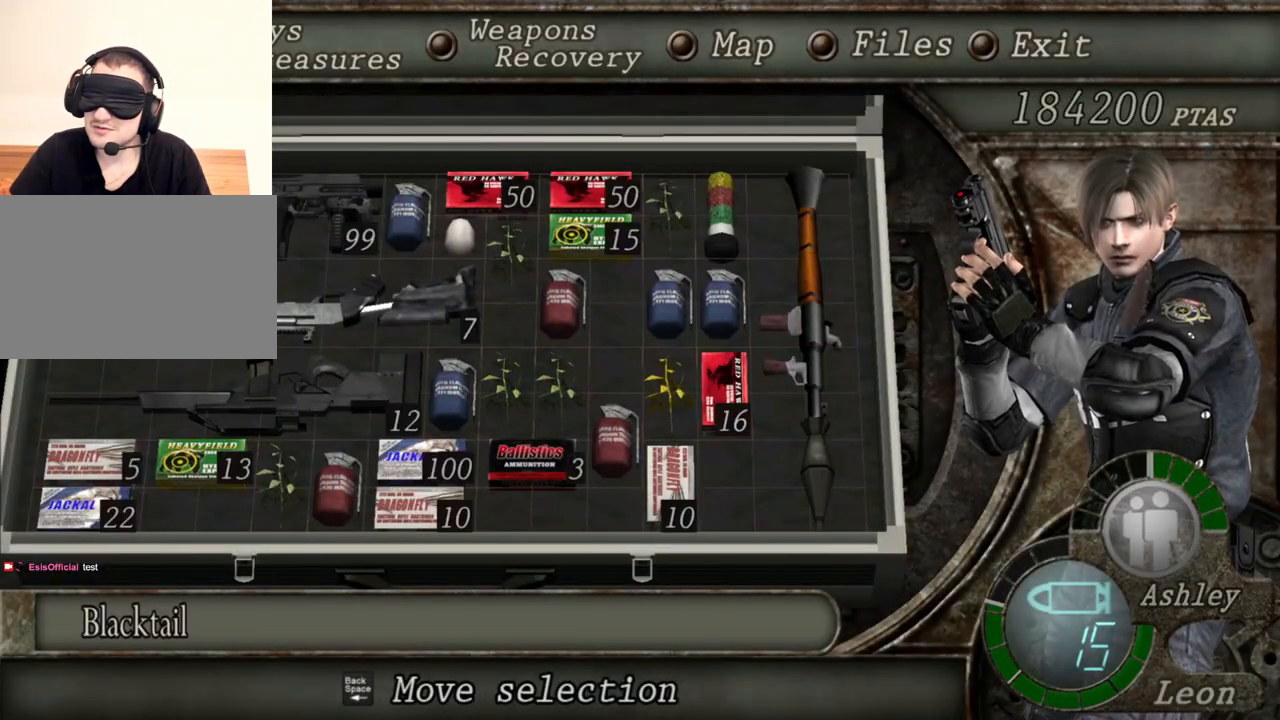
{"keys": [], "mouse": ["right"], "events": []}
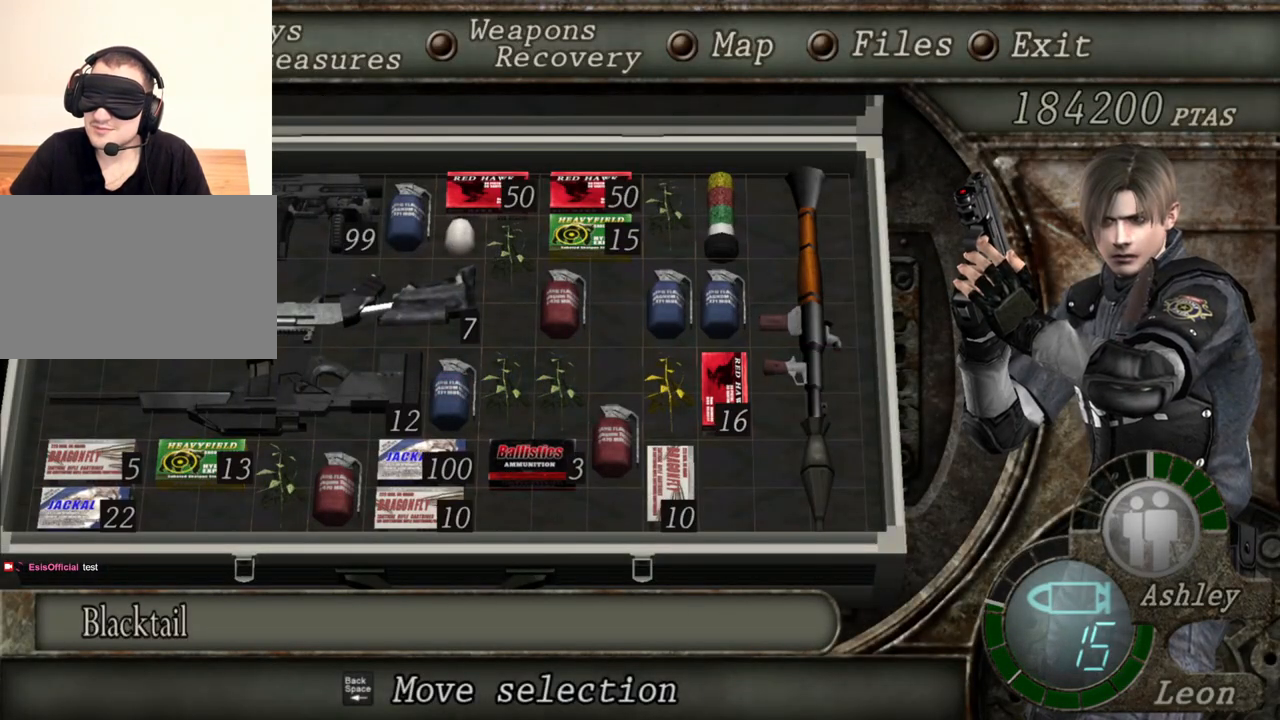
{"keys": [], "mouse": ["right"], "events": []}
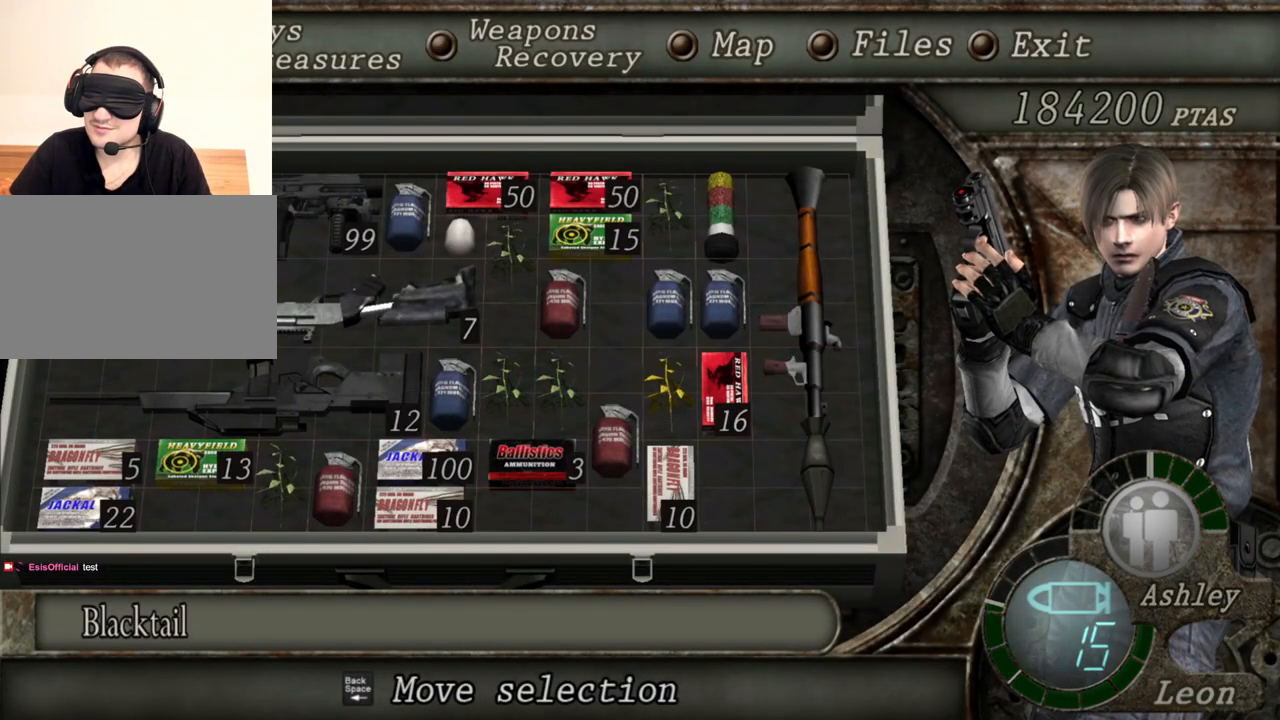
{"keys": [], "mouse": ["right"], "events": [[133, "tab", "down"], [233, "tab", "up"]]}
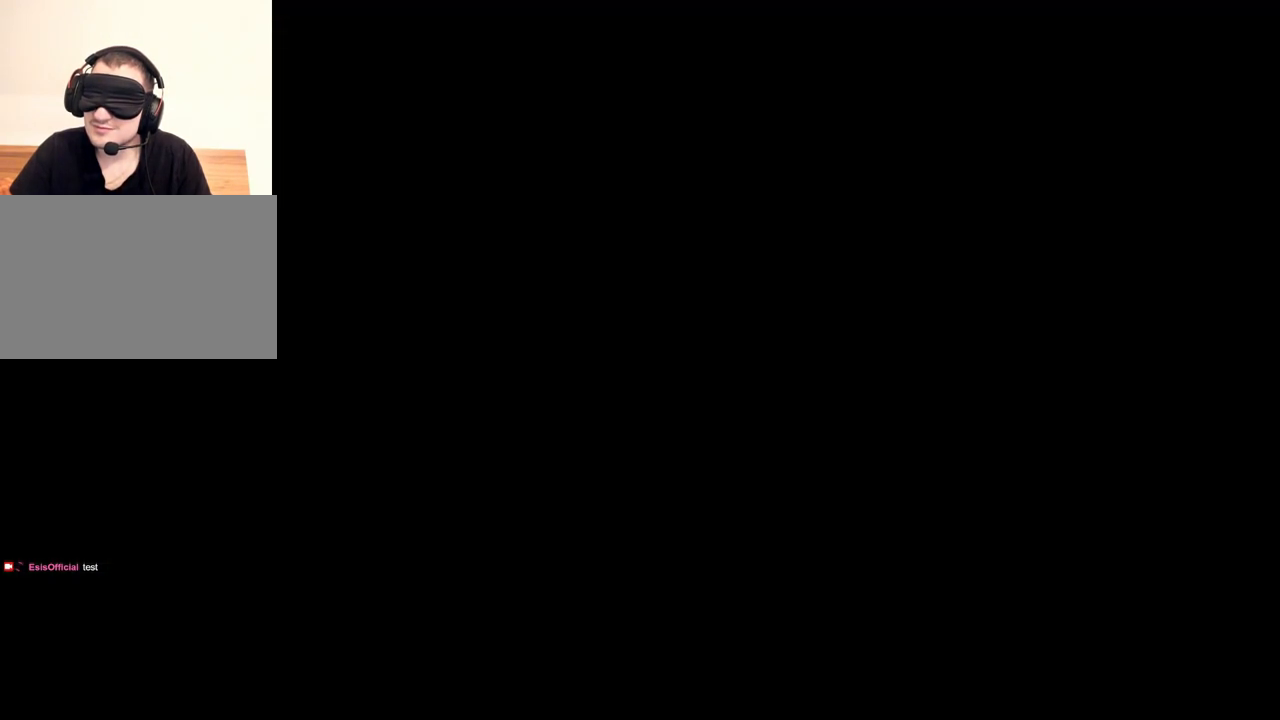
{"keys": [], "mouse": ["right"], "events": [[267, "mouse_left", "down"], [333, "mouse_left", "up"]]}
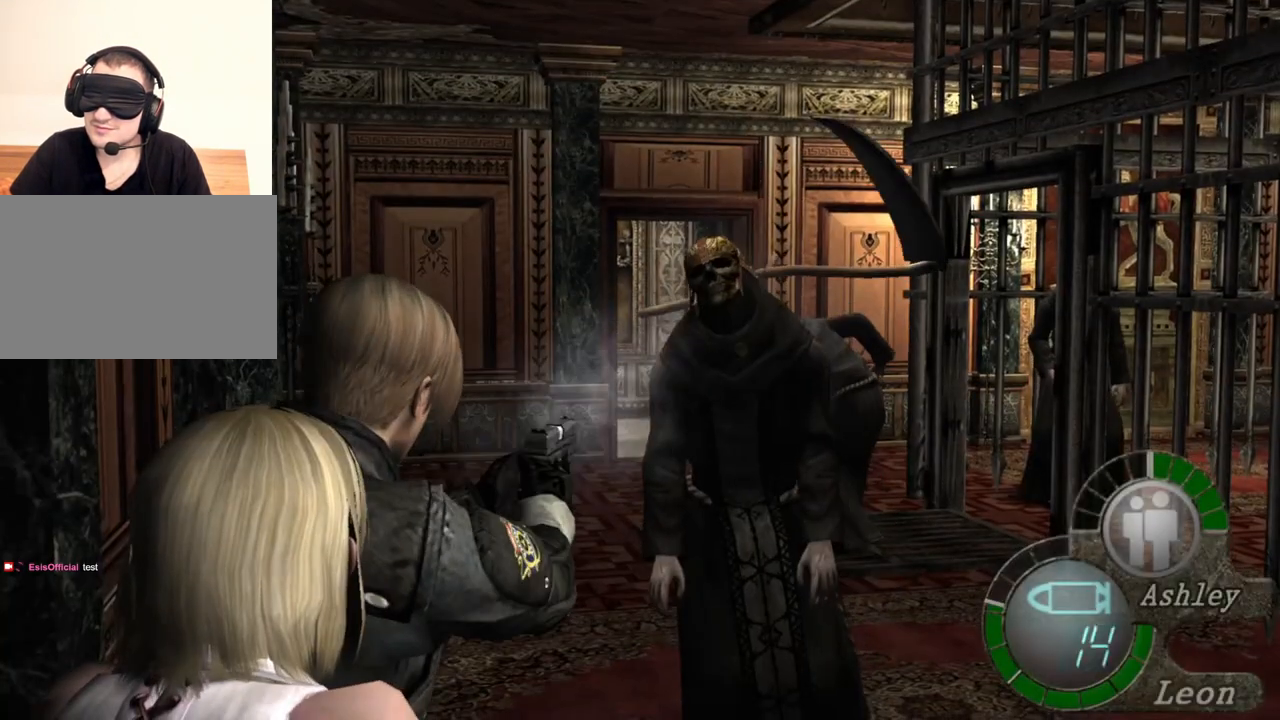
{"keys": [], "mouse": ["right"], "events": [[133, "mouse_left", "down"], [267, "mouse_left", "up"]]}
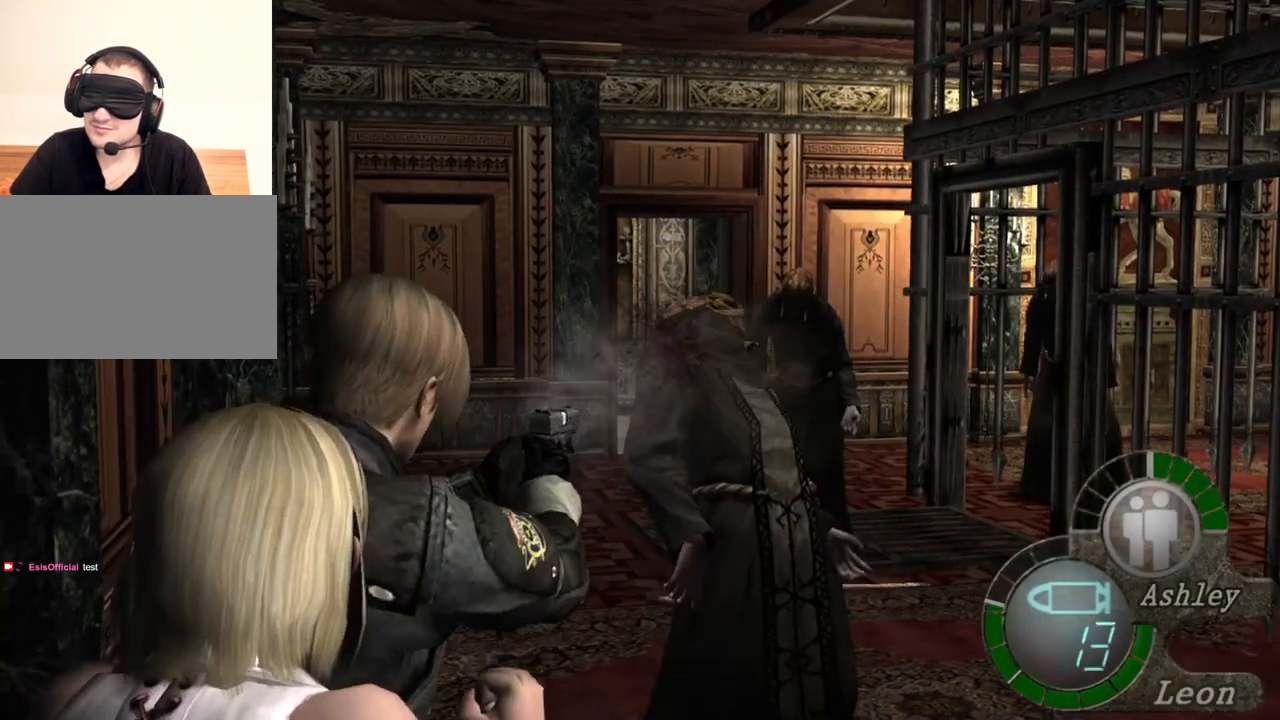
{"keys": [], "mouse": ["right"], "events": [[267, "mouse_left", "down"], [467, "mouse_left", "up"]]}
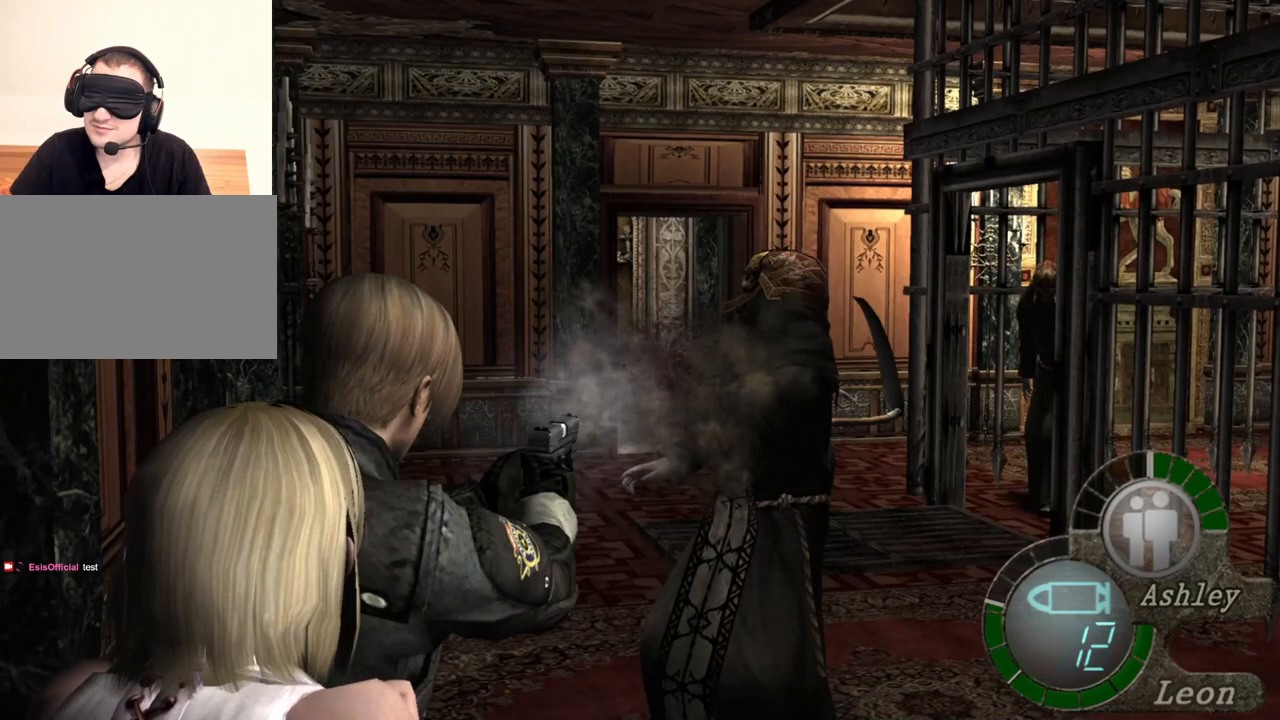
{"keys": [], "mouse": ["right"], "events": [[200, "mouse_left", "down"], [433, "mouse_left", "up"]]}
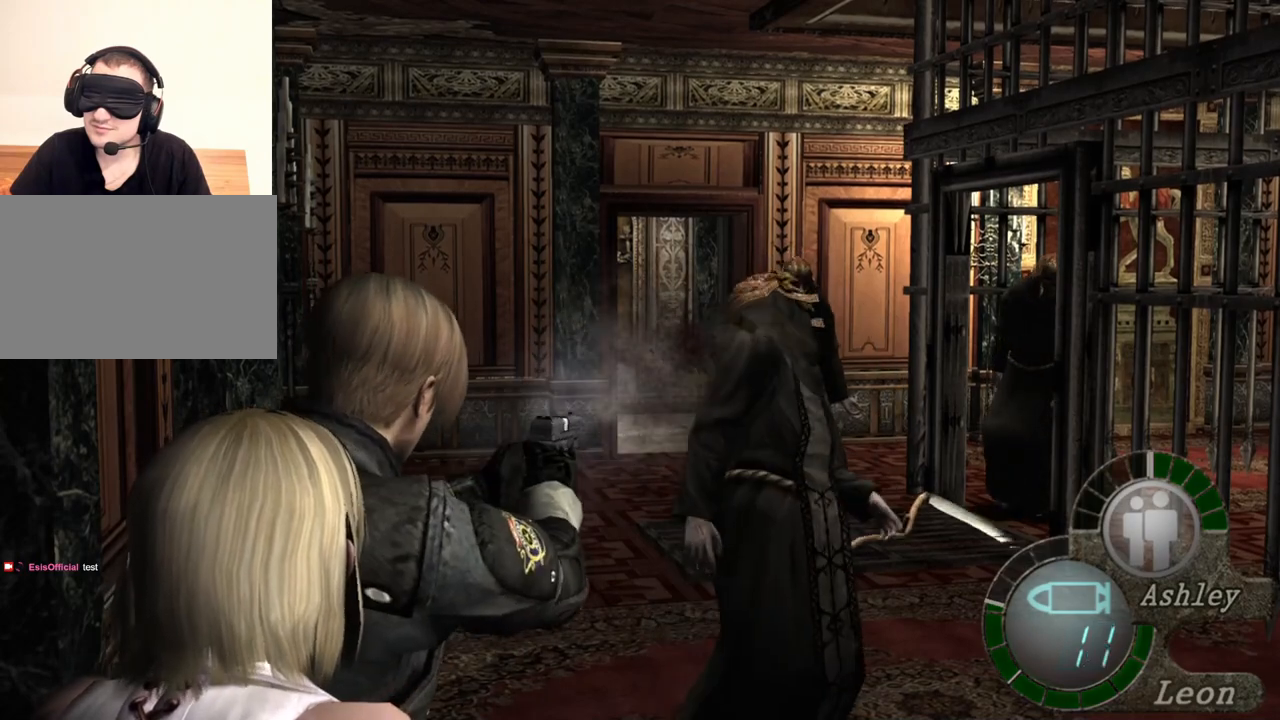
{"keys": [], "mouse": ["right"], "events": [[267, "mouse_left", "down"], [467, "mouse_left", "up"]]}
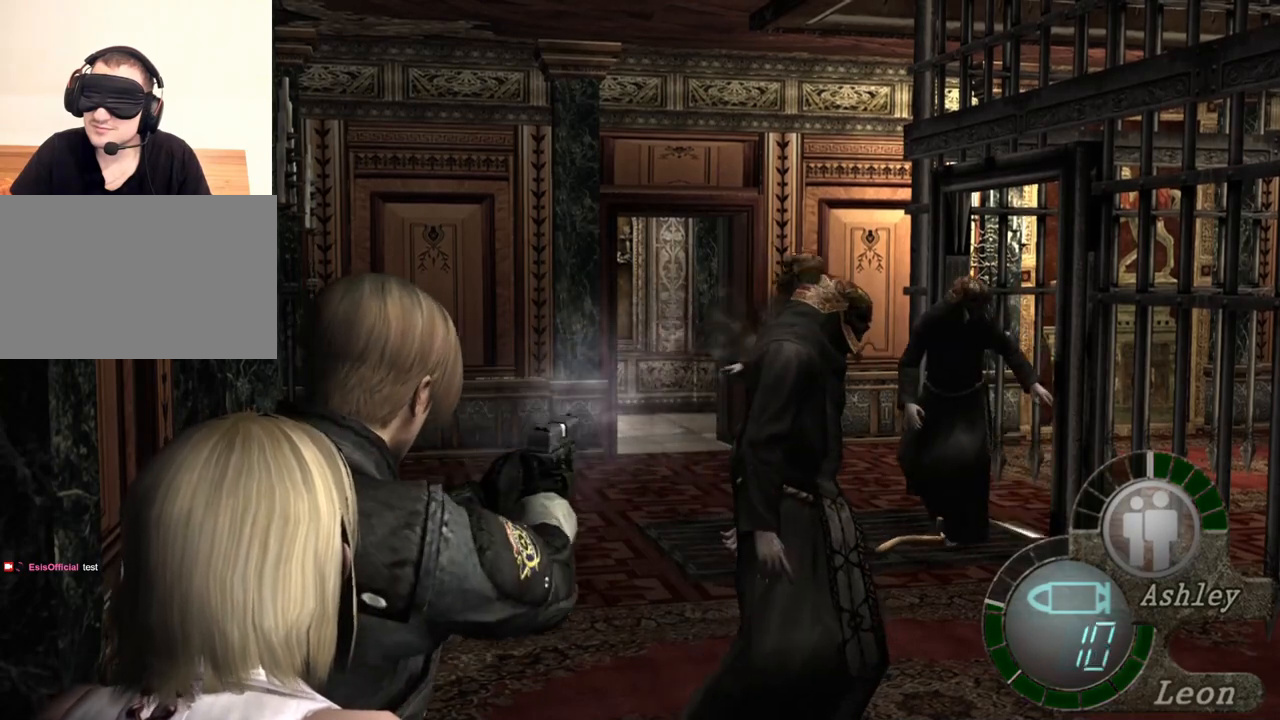
{"keys": [], "mouse": ["right"], "events": [[333, "mouse_left", "down"], [400, "mouse_left", "up"]]}
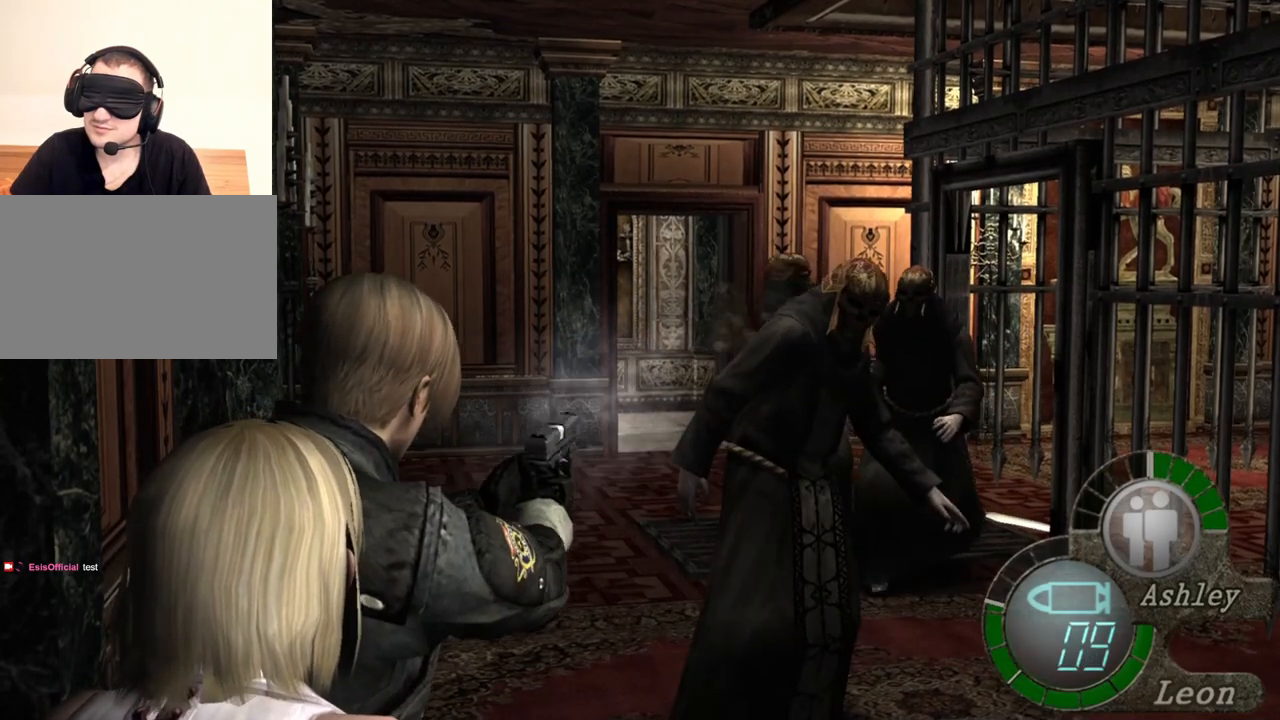
{"keys": [], "mouse": ["right"], "events": []}
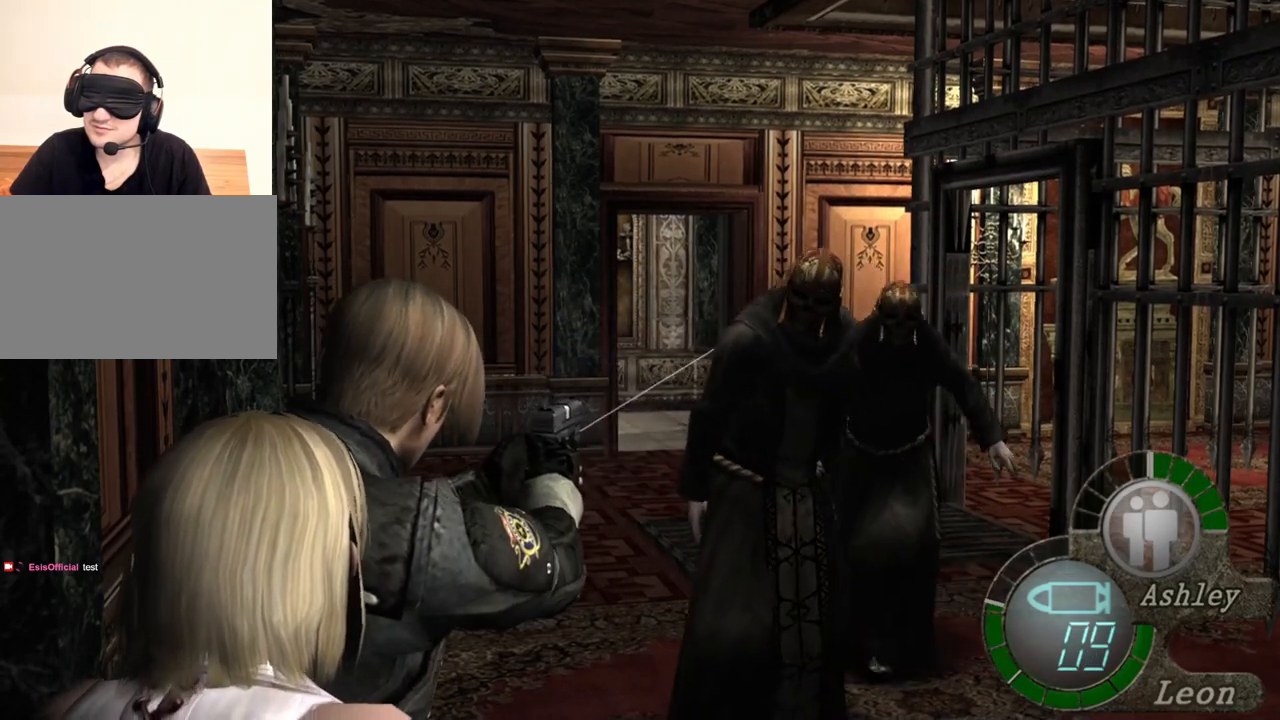
{"keys": [], "mouse": ["right"], "events": [[67, "mouse_left", "down"], [133, "mouse_left", "up"]]}
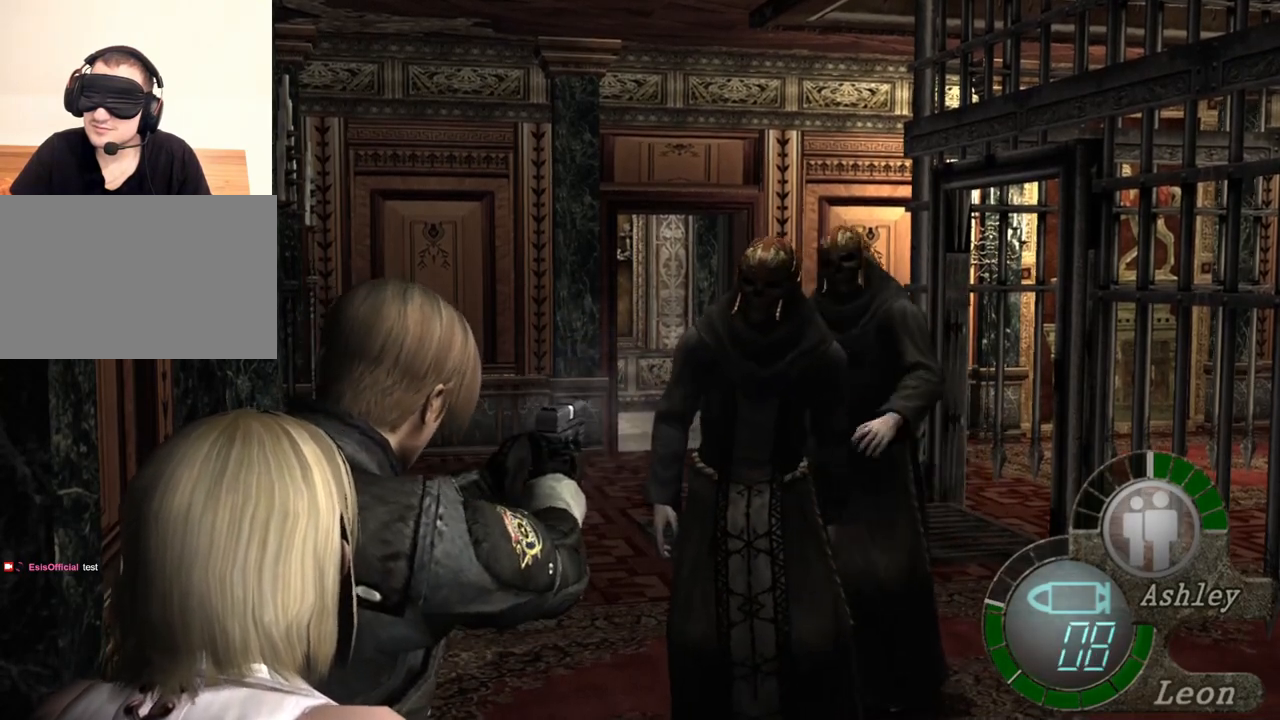
{"keys": [], "mouse": ["right"], "events": [[133, "tab", "down"], [267, "tab", "up"]]}
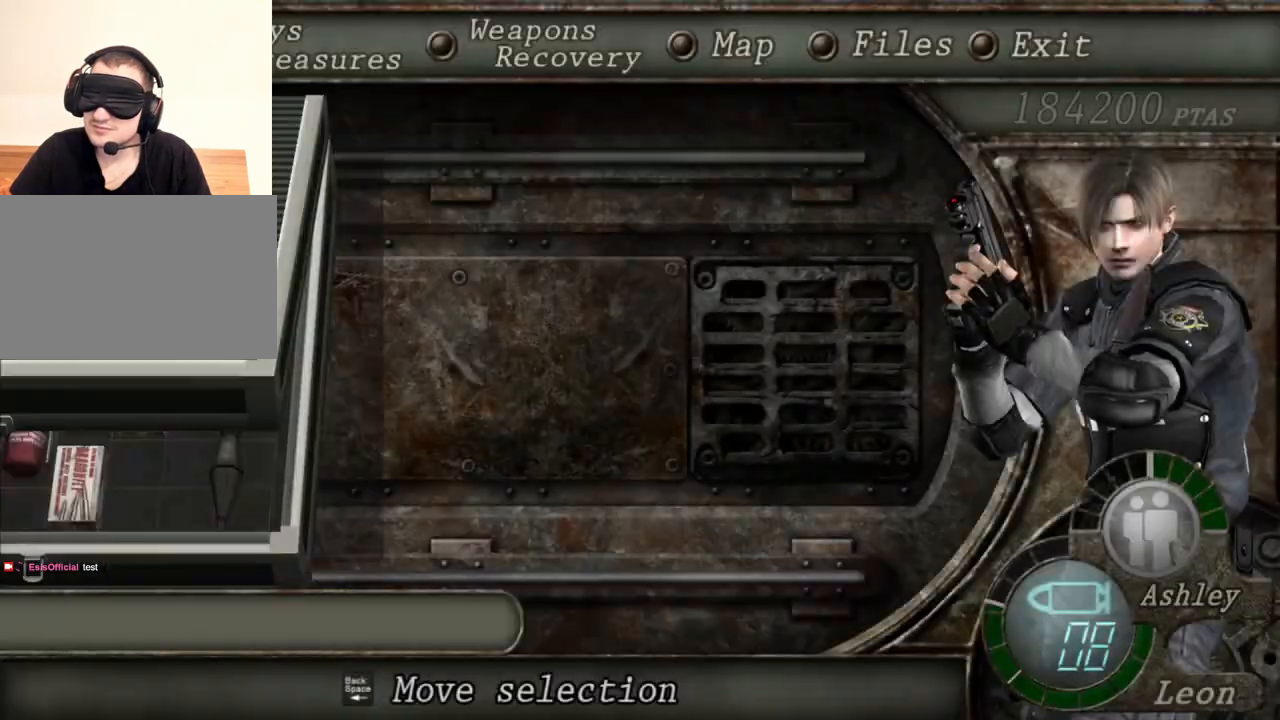
{"keys": [], "mouse": ["right"], "events": []}
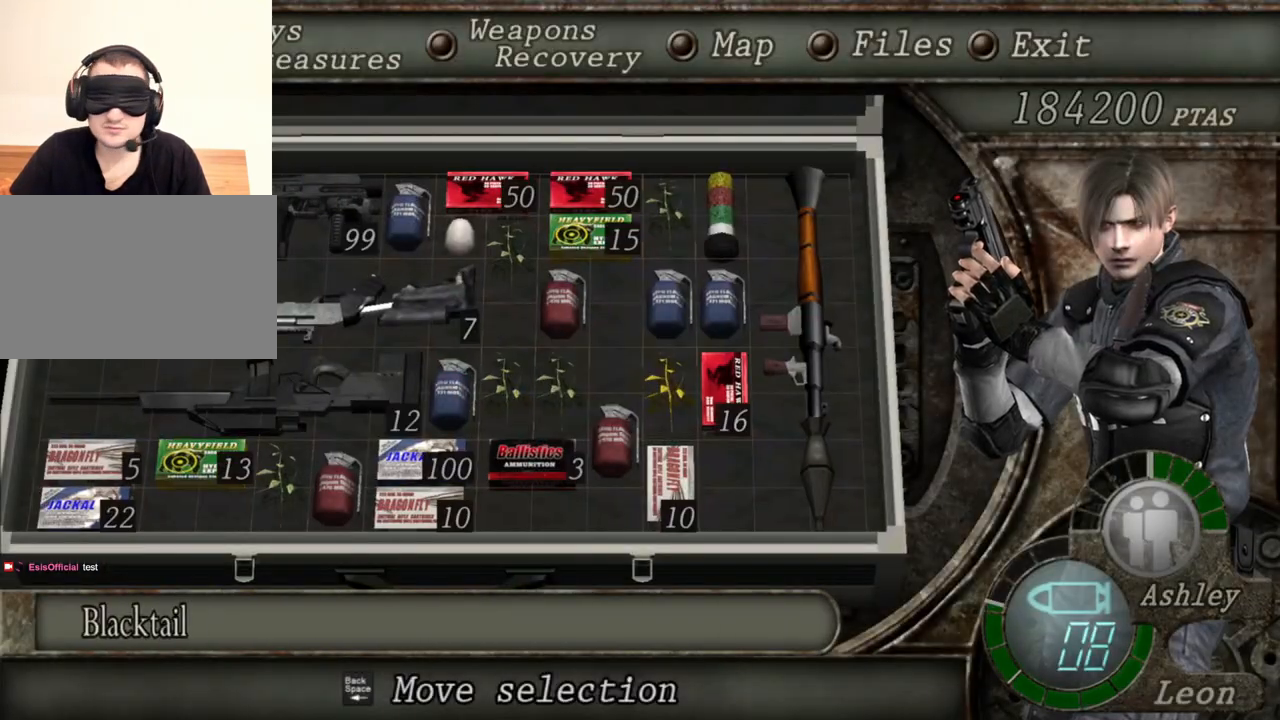
{"keys": [], "mouse": ["right"], "events": []}